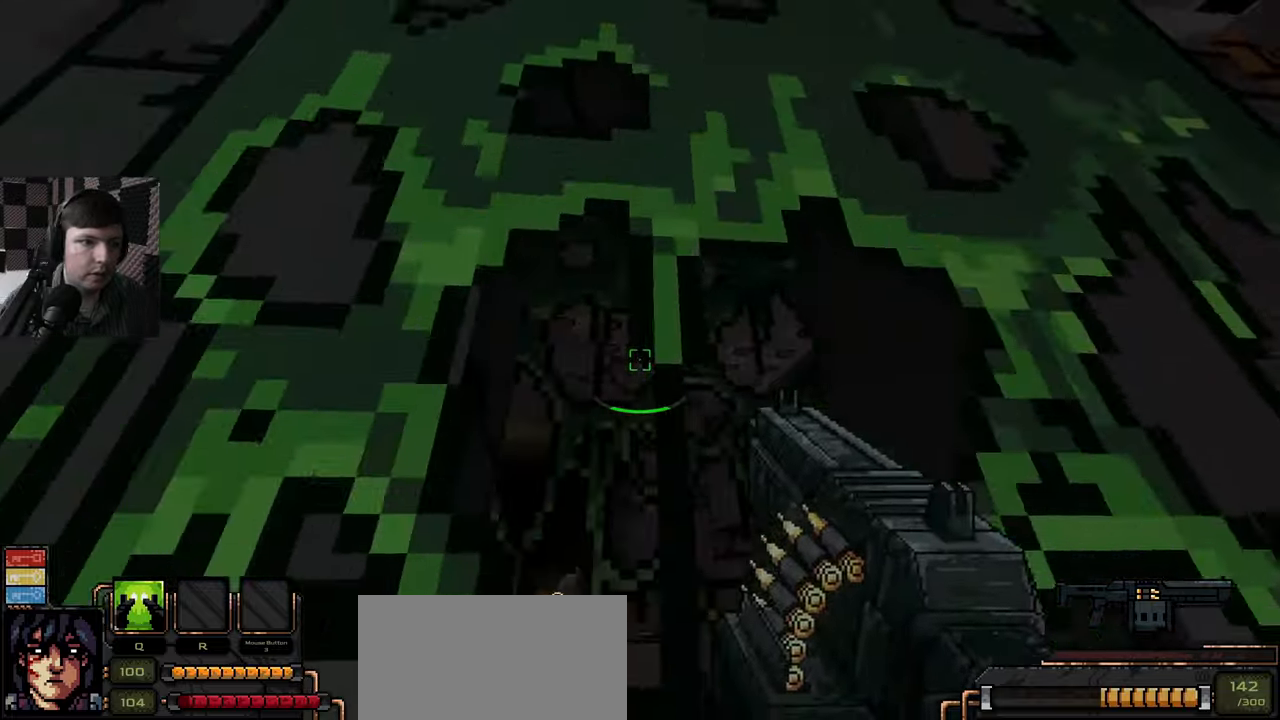
Gameplay with keyboard and mouse; each line is a JSON object with the keys and mouse buttons held at the frame after it. "events" lists presses ("down") and releases ("up") of "a", "ctrl", "d", "e", "q", "s", "shift", "space", "w", "mouse_left", "mouse_wheel", "mouse_right", "mouse_mb4" and "mouse_mb5" between this image and that frame as [ms after this image, input, new state], when the widget could be followed in between. "mouse_left", "mouse_wheel", "mouse_right", "mouse_mb4", "mouse_mb5" = the "left", "wheel", "right", "mb4", "mb5" buttons of the "mouse" list. No other keys are recorded. "wheel" means that the mouse wheel is clicked or scrolled. Mouse movement is not recorded.
{"keys": [], "mouse": [], "events": [[233, "d", "down"], [300, "d", "up"], [300, "space", "up"], [383, "w", "up"]]}
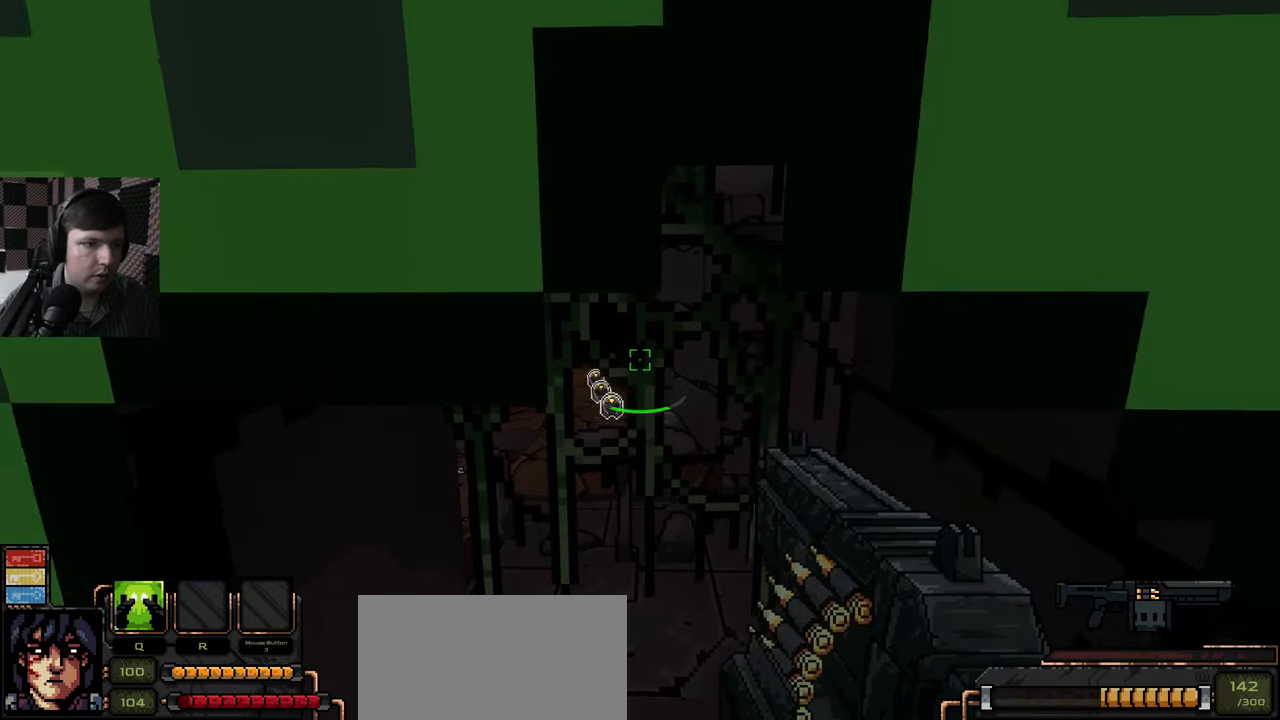
{"keys": ["w"], "mouse": [], "events": [[117, "ctrl", "down"], [267, "w", "down"], [283, "ctrl", "up"]]}
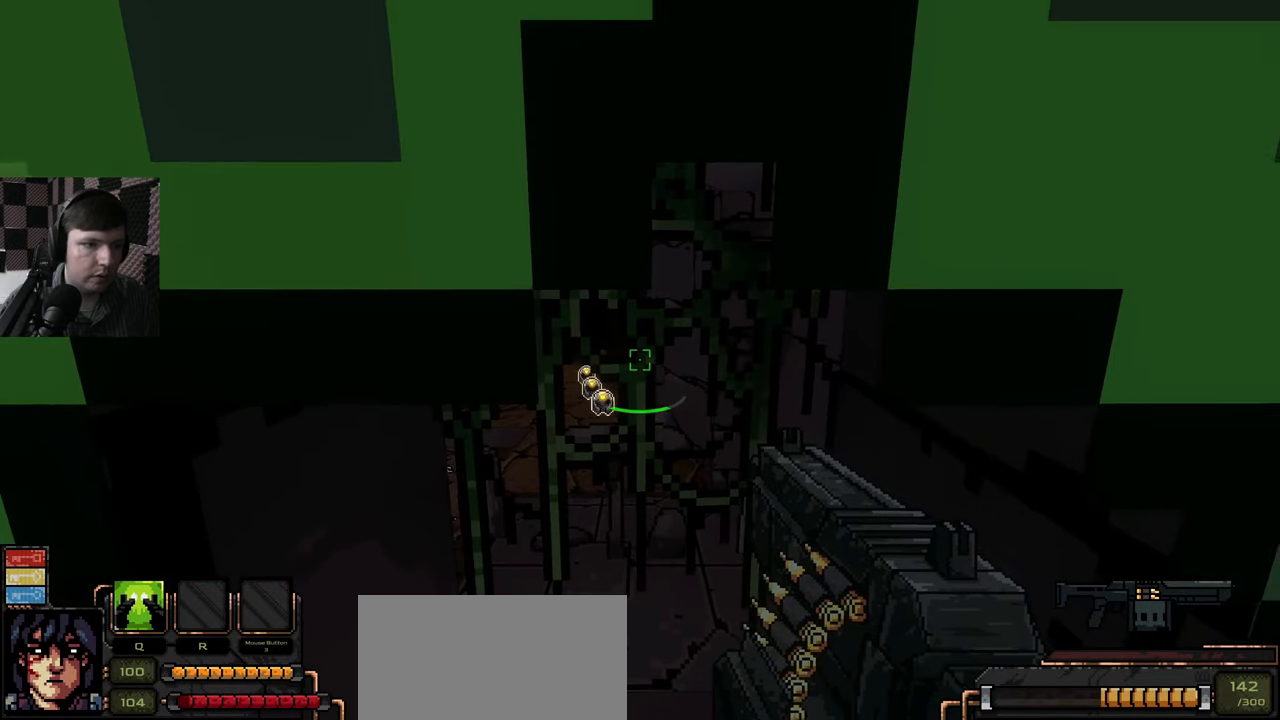
{"keys": ["s"], "mouse": [], "events": [[67, "w", "up"], [150, "s", "down"], [267, "s", "up"], [500, "s", "down"]]}
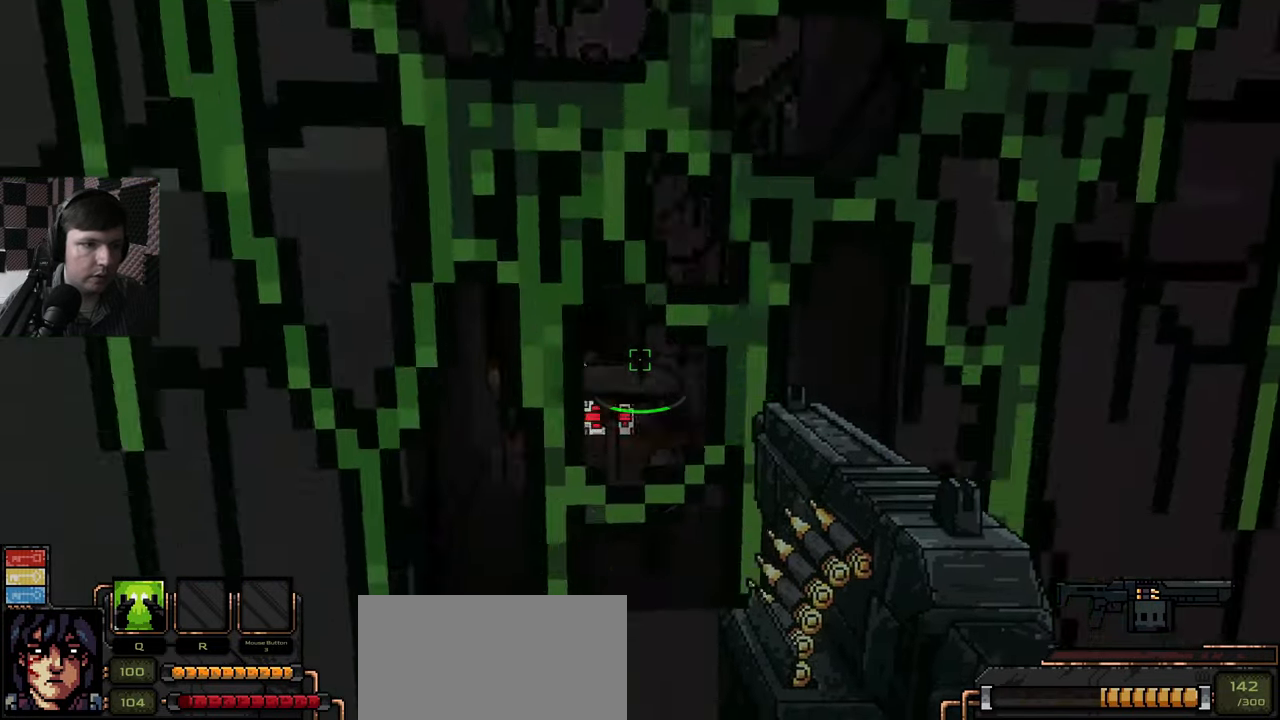
{"keys": [], "mouse": [], "events": [[433, "s", "up"]]}
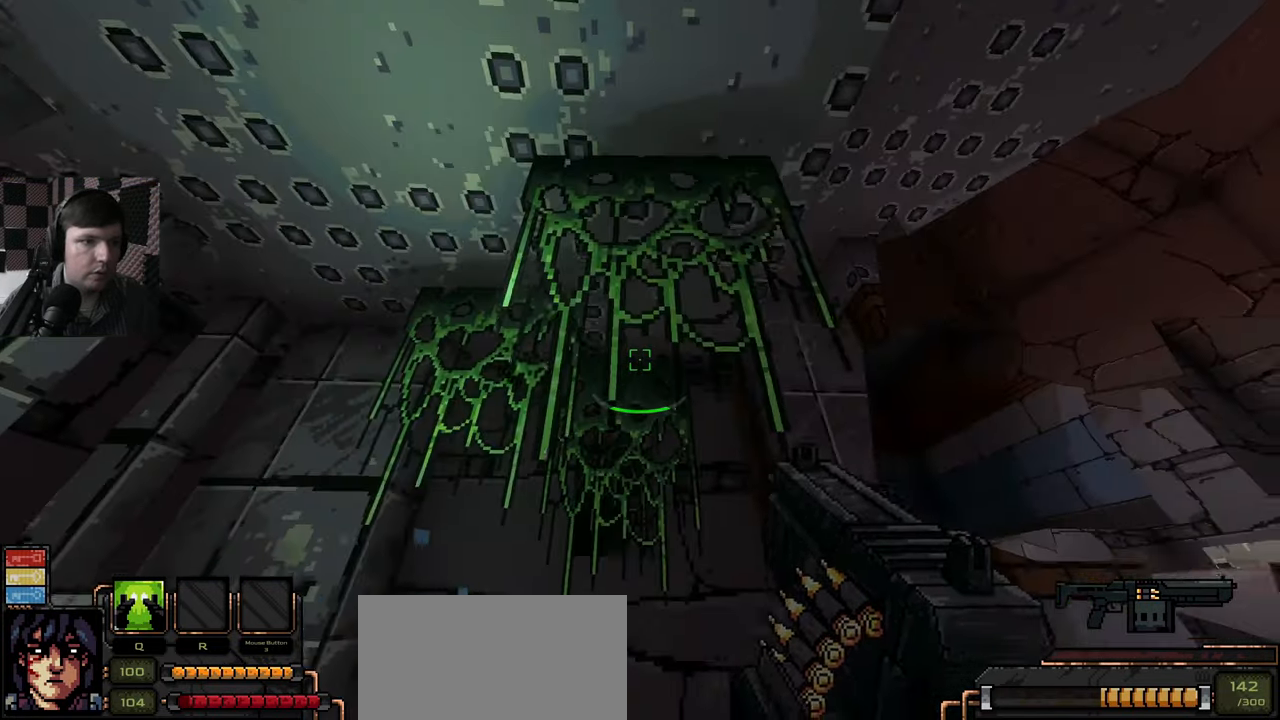
{"keys": ["ctrl", "space", "w"], "mouse": [], "events": [[33, "w", "down"], [283, "space", "down"], [467, "ctrl", "down"]]}
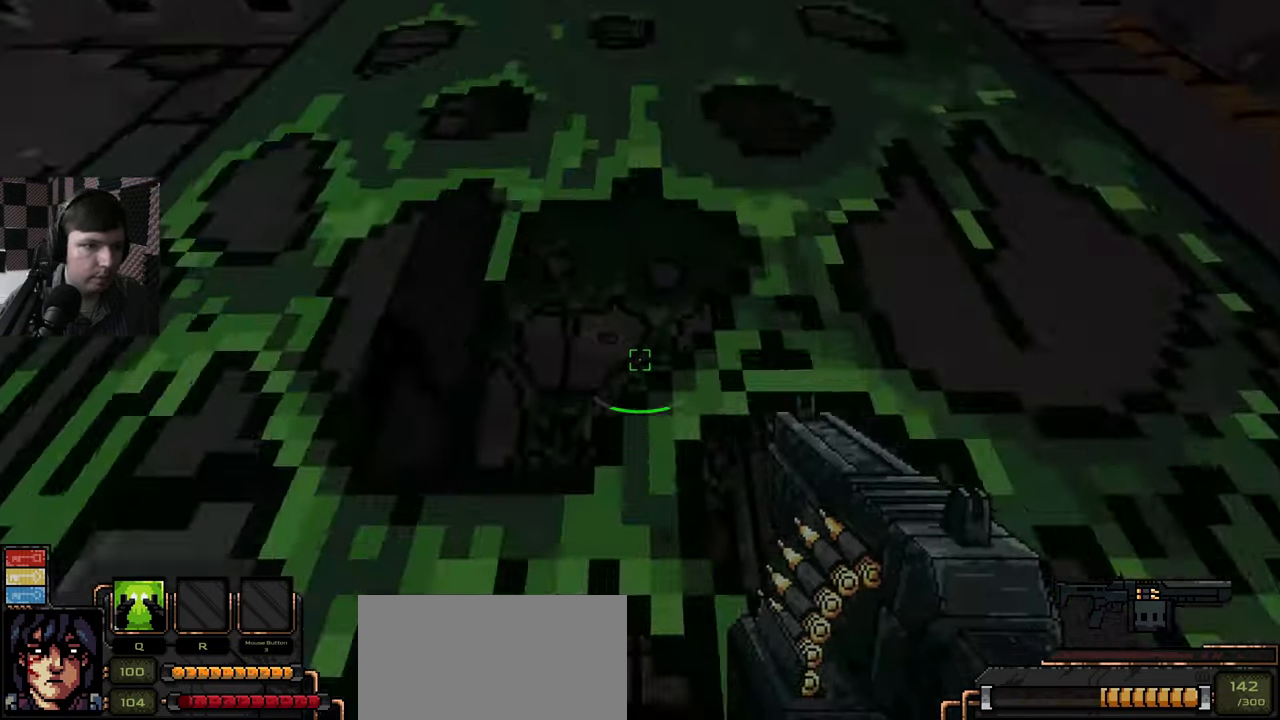
{"keys": ["ctrl", "w"], "mouse": [], "events": [[67, "space", "up"]]}
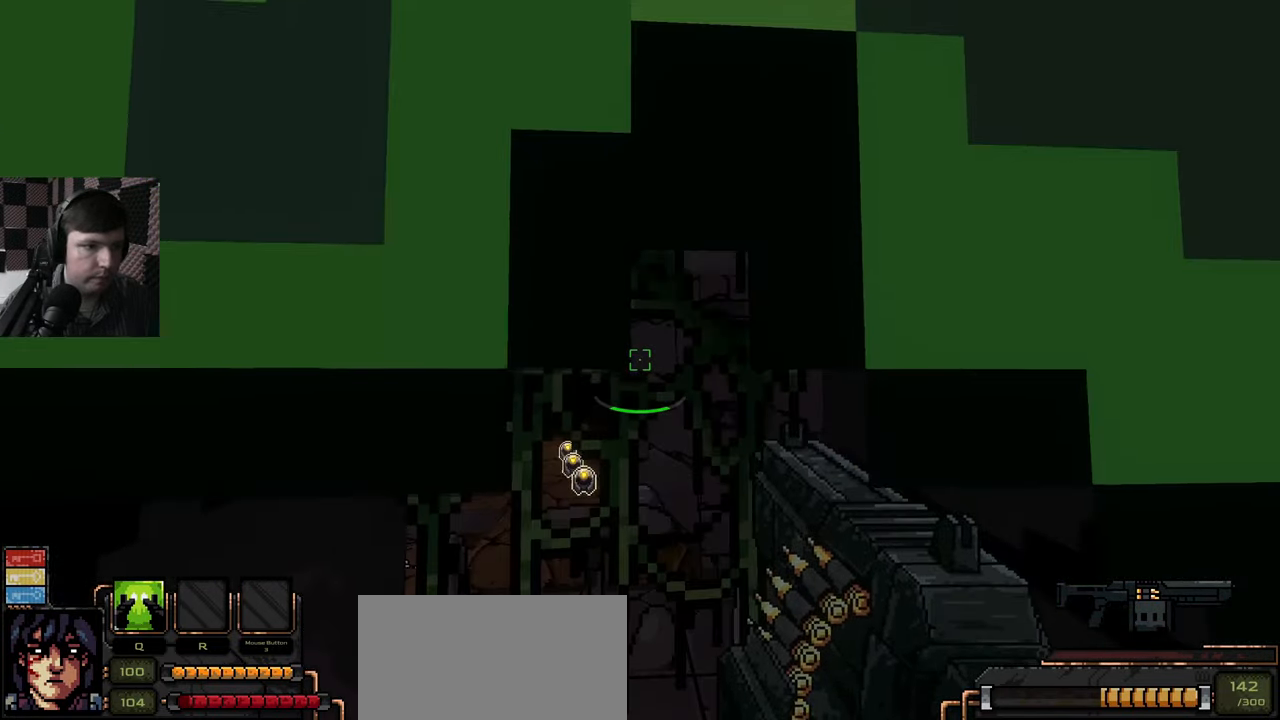
{"keys": ["w"], "mouse": [], "events": [[167, "ctrl", "up"], [350, "w", "up"], [400, "w", "down"]]}
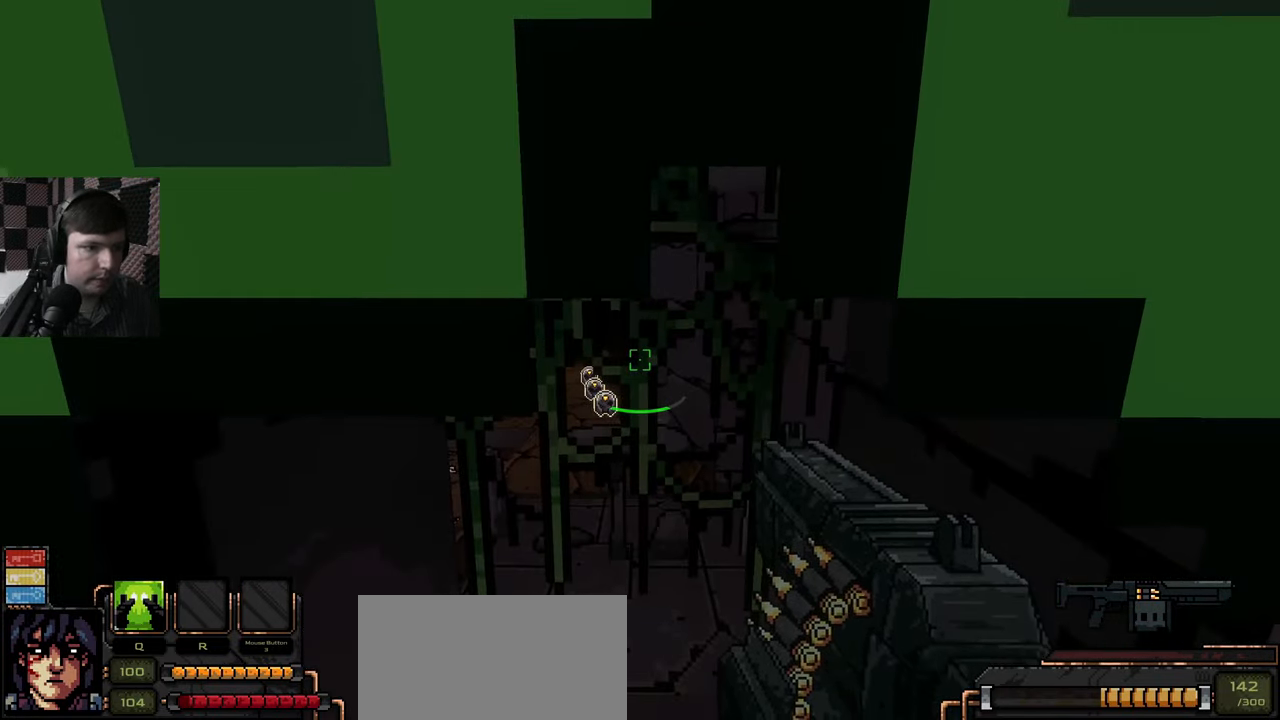
{"keys": [], "mouse": [], "events": [[167, "w", "up"], [350, "ctrl", "down"], [467, "ctrl", "up"]]}
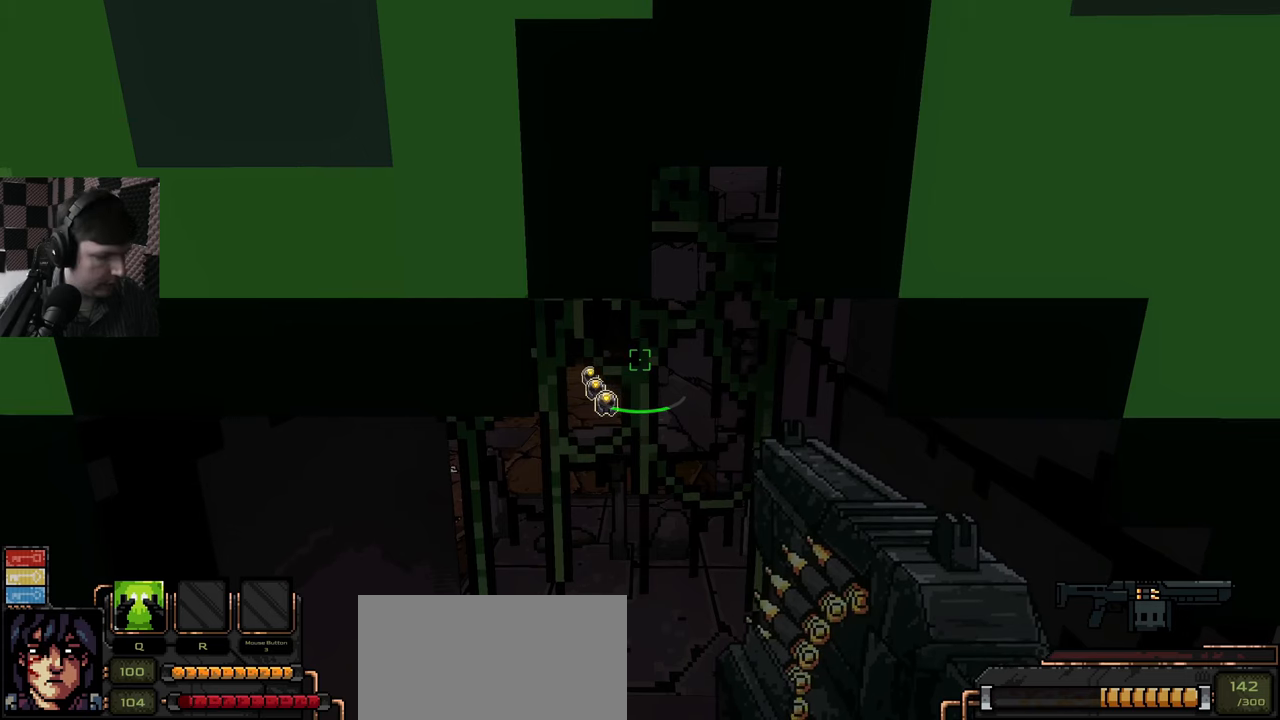
{"keys": [], "mouse": [], "events": []}
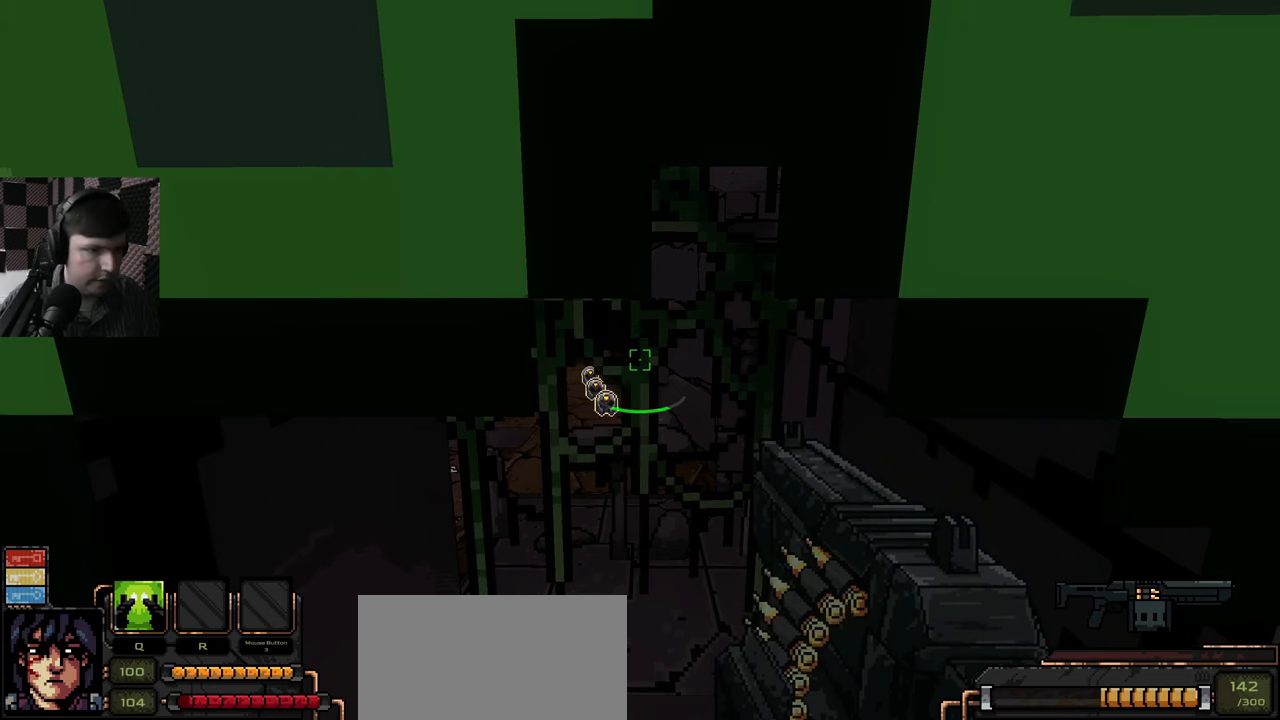
{"keys": [], "mouse": [], "events": []}
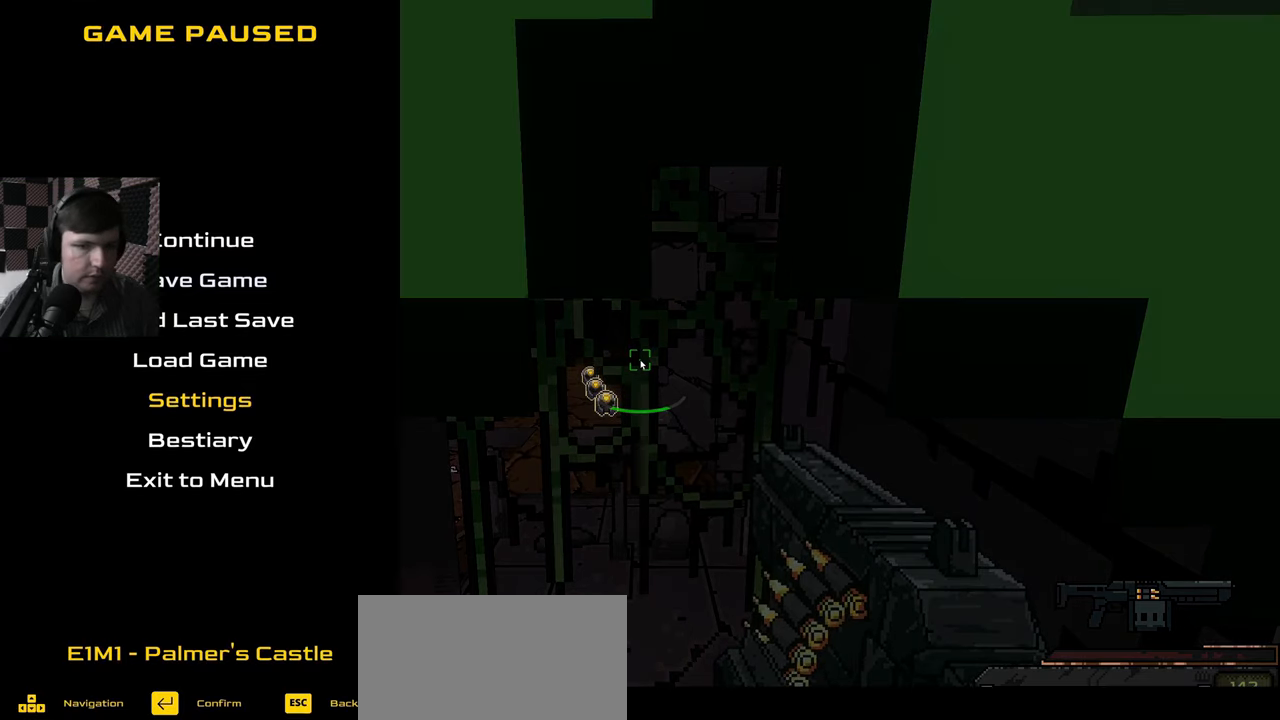
{"keys": [], "mouse": [], "events": []}
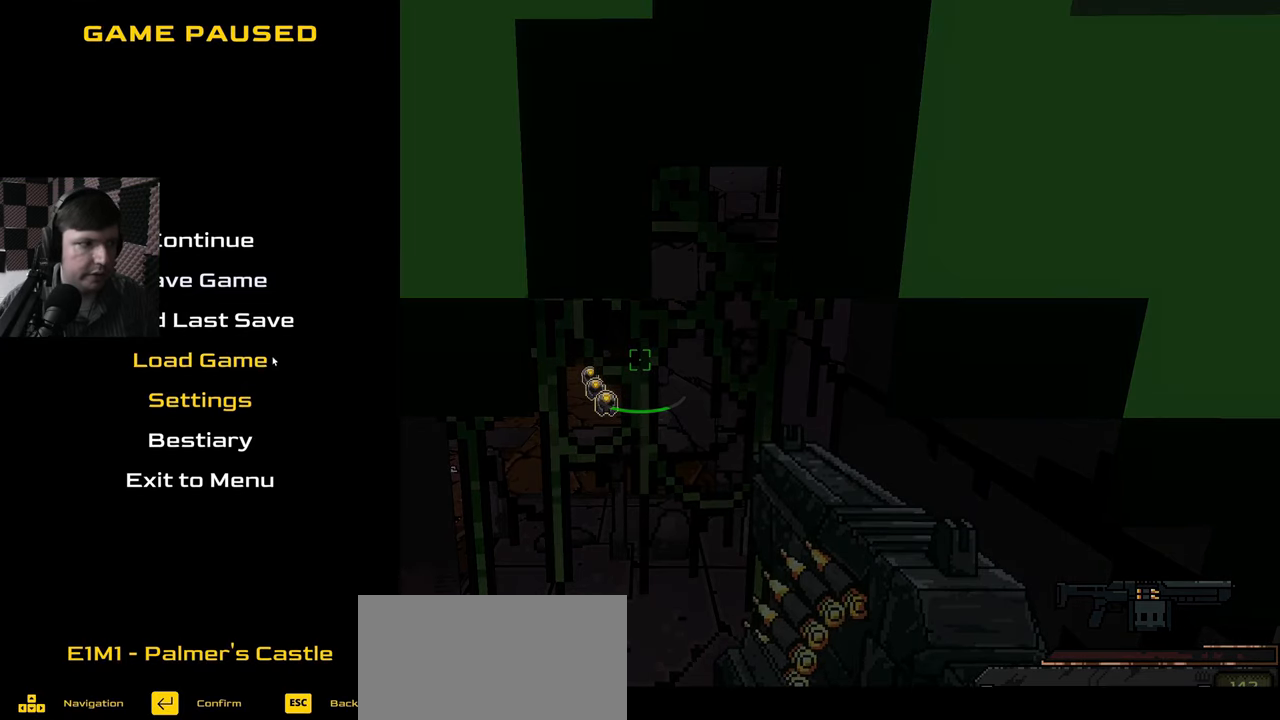
{"keys": [], "mouse": [], "events": []}
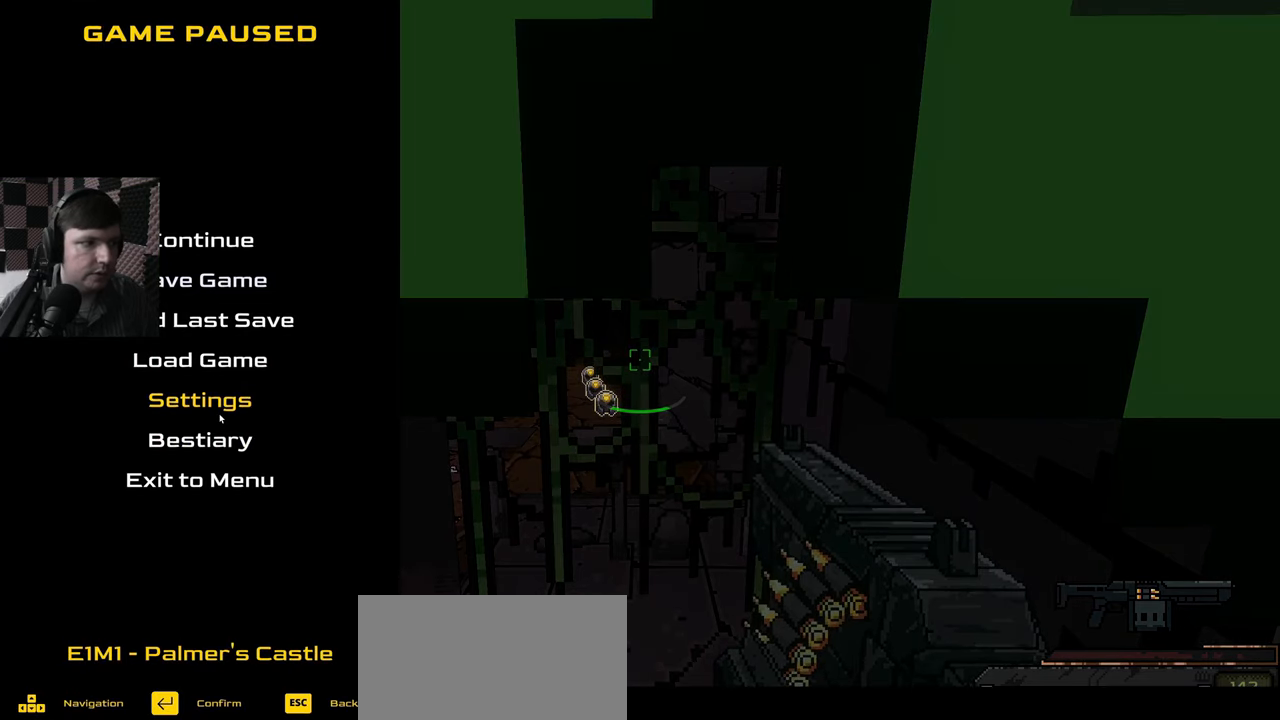
{"keys": [], "mouse": [], "events": [[17, "mouse_left", "down"], [84, "mouse_left", "up"]]}
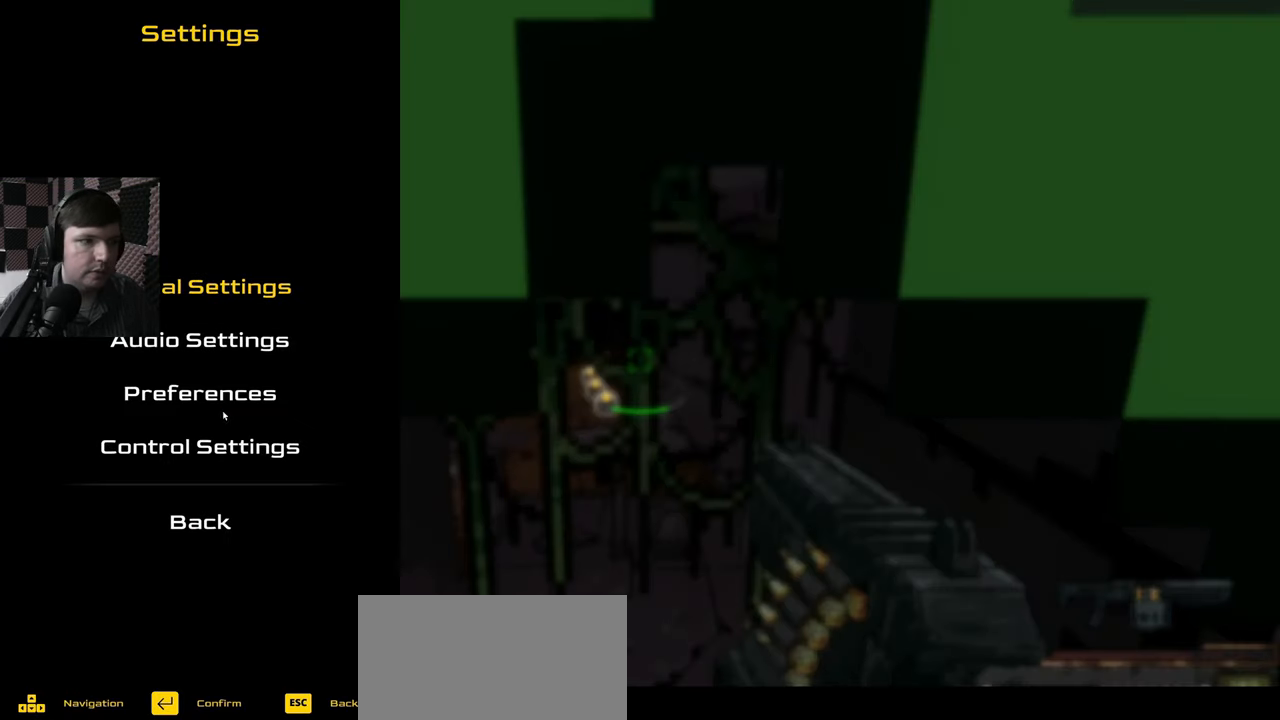
{"keys": [], "mouse": [], "events": []}
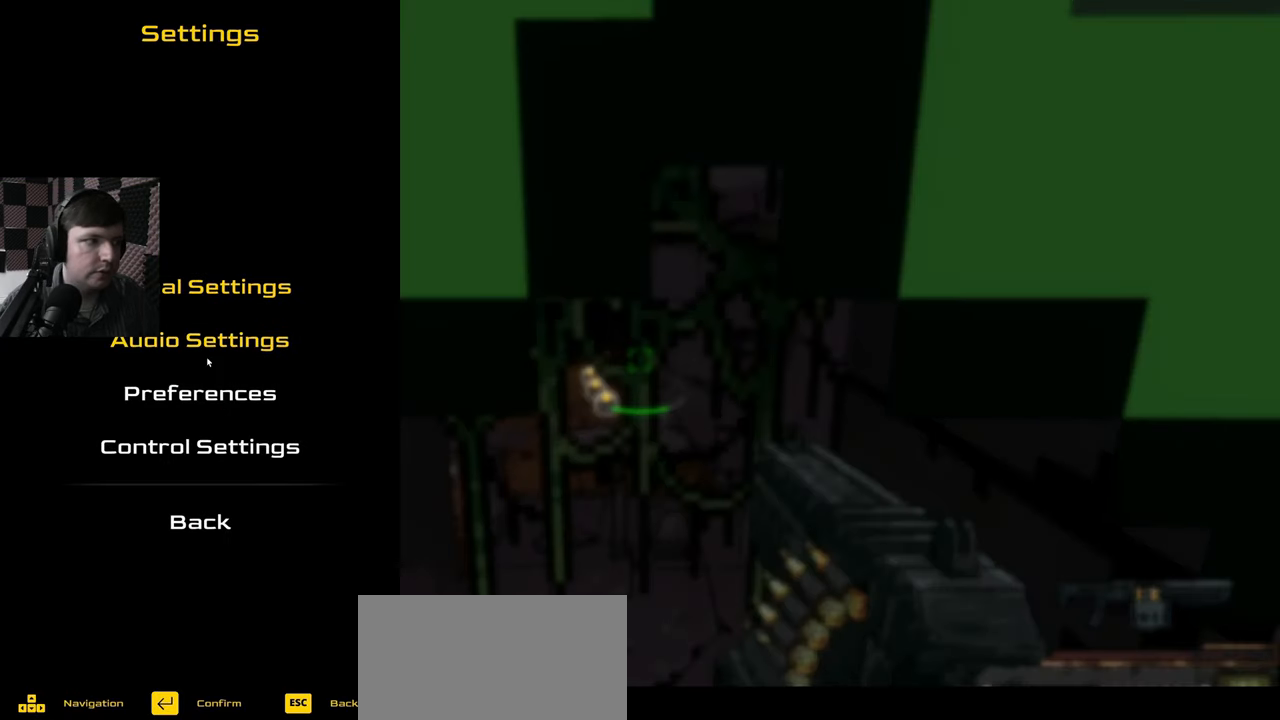
{"keys": [], "mouse": [], "events": []}
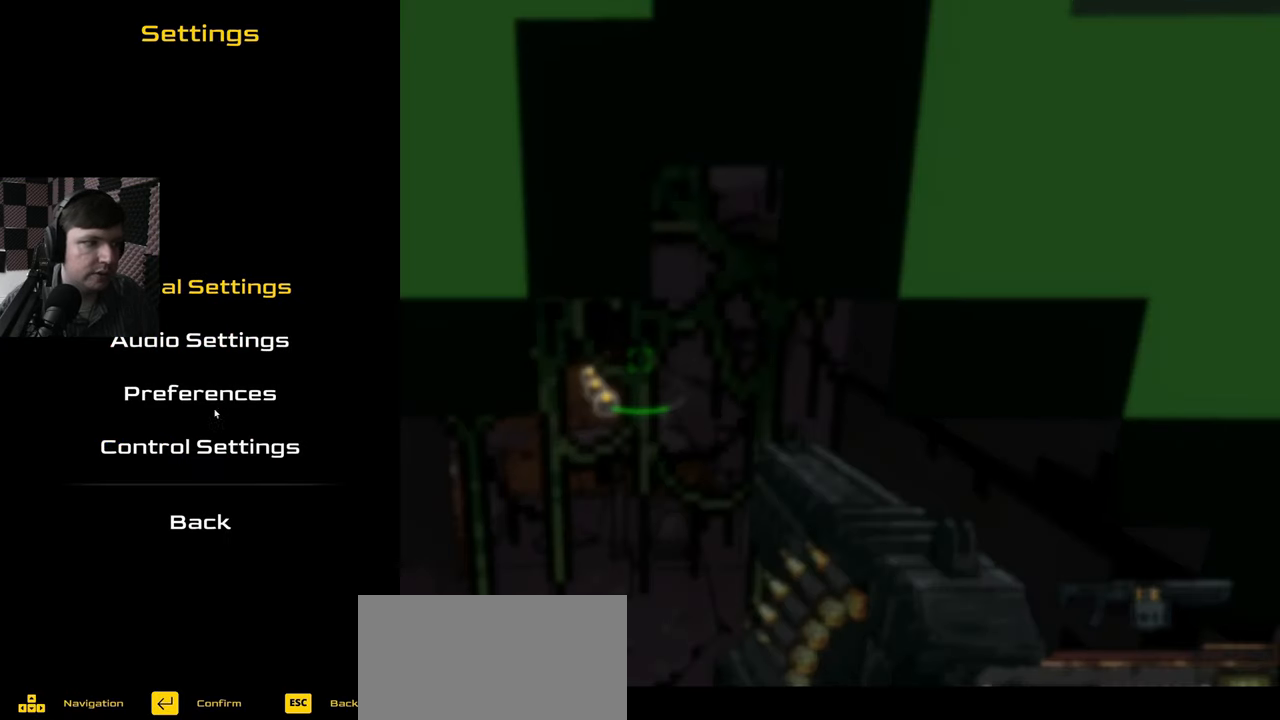
{"keys": [], "mouse": [], "events": []}
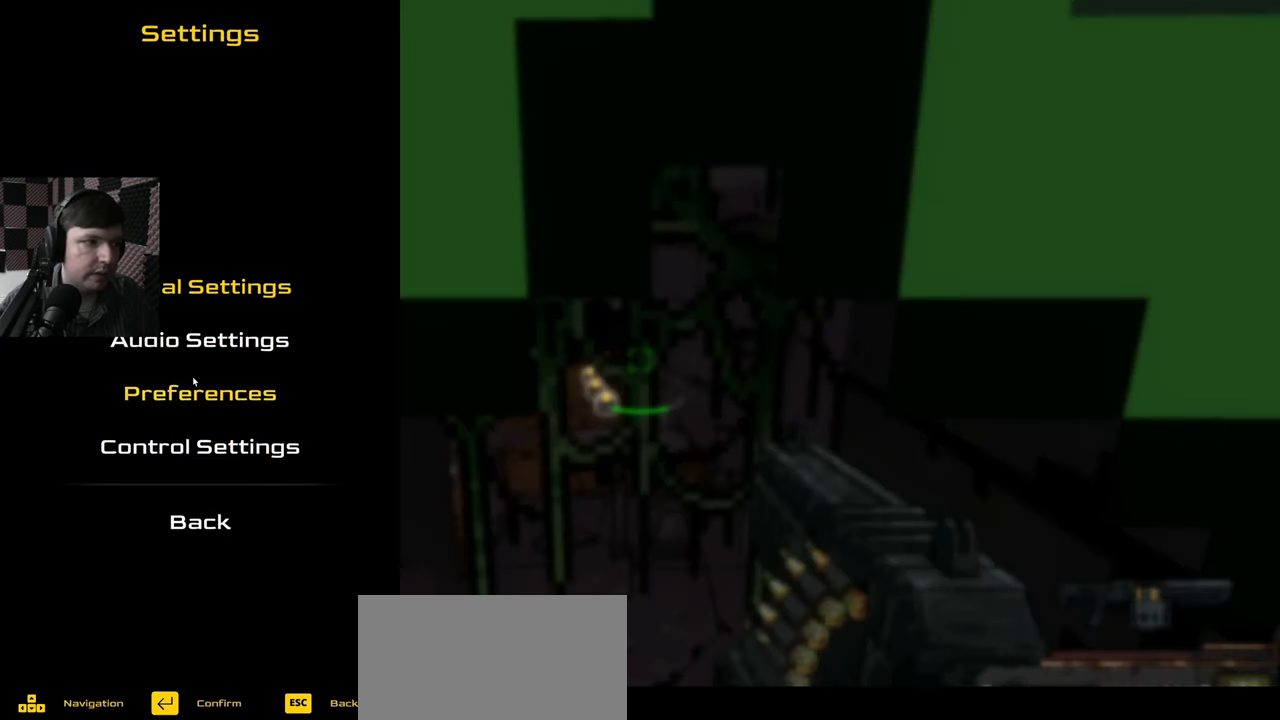
{"keys": ["space"], "mouse": [], "events": [[317, "mouse_left", "down"], [400, "mouse_left", "up"], [467, "space", "down"]]}
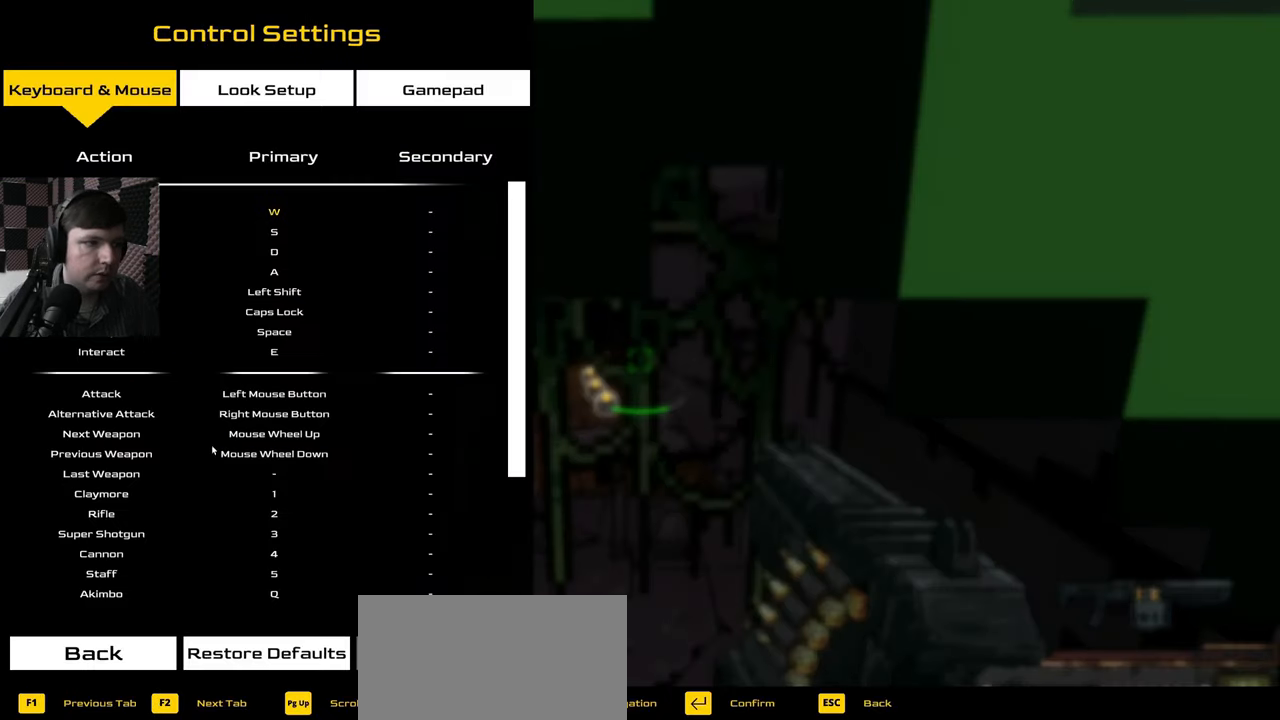
{"keys": ["space"], "mouse": [], "events": []}
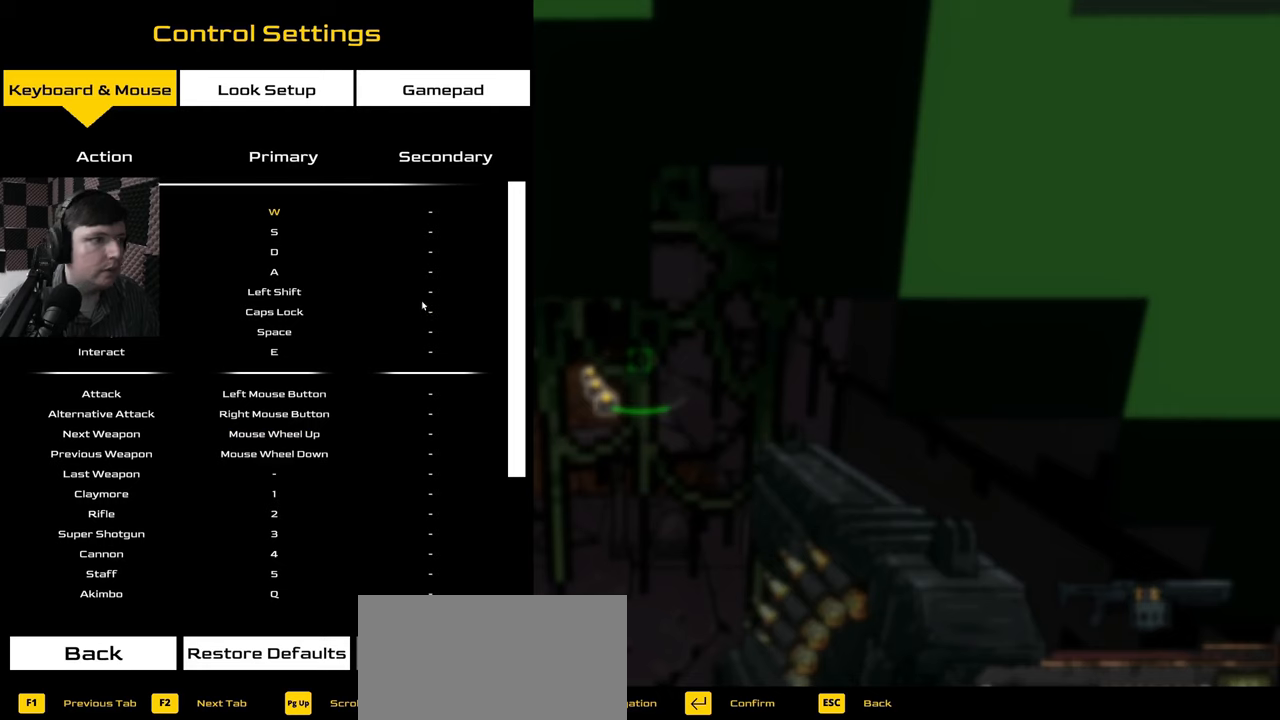
{"keys": ["space"], "mouse": [], "events": []}
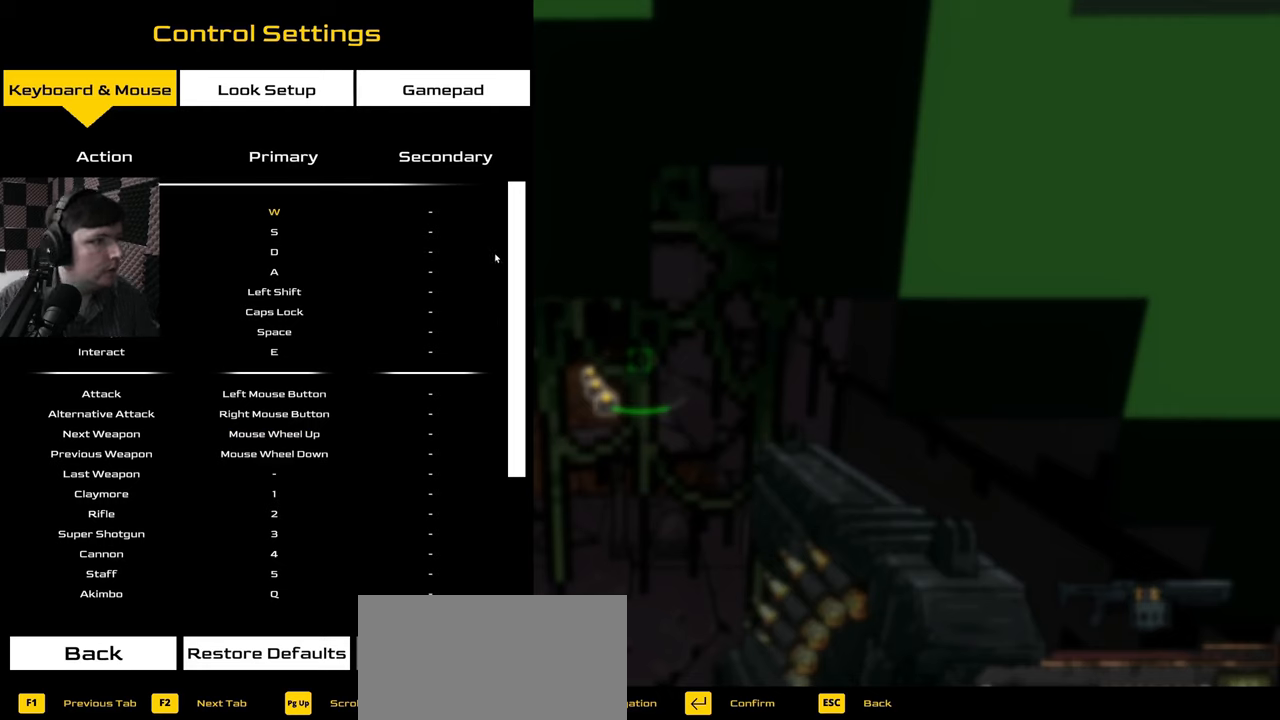
{"keys": ["space"], "mouse": [], "events": []}
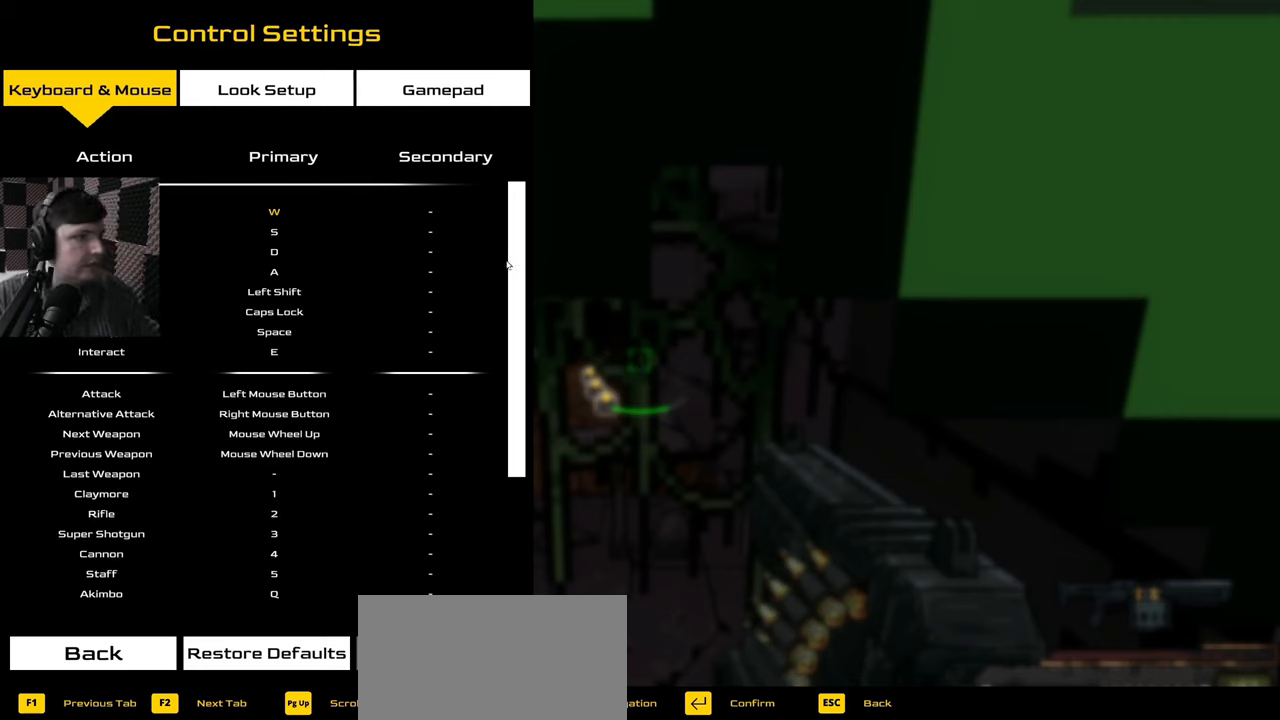
{"keys": ["space"], "mouse": [], "events": []}
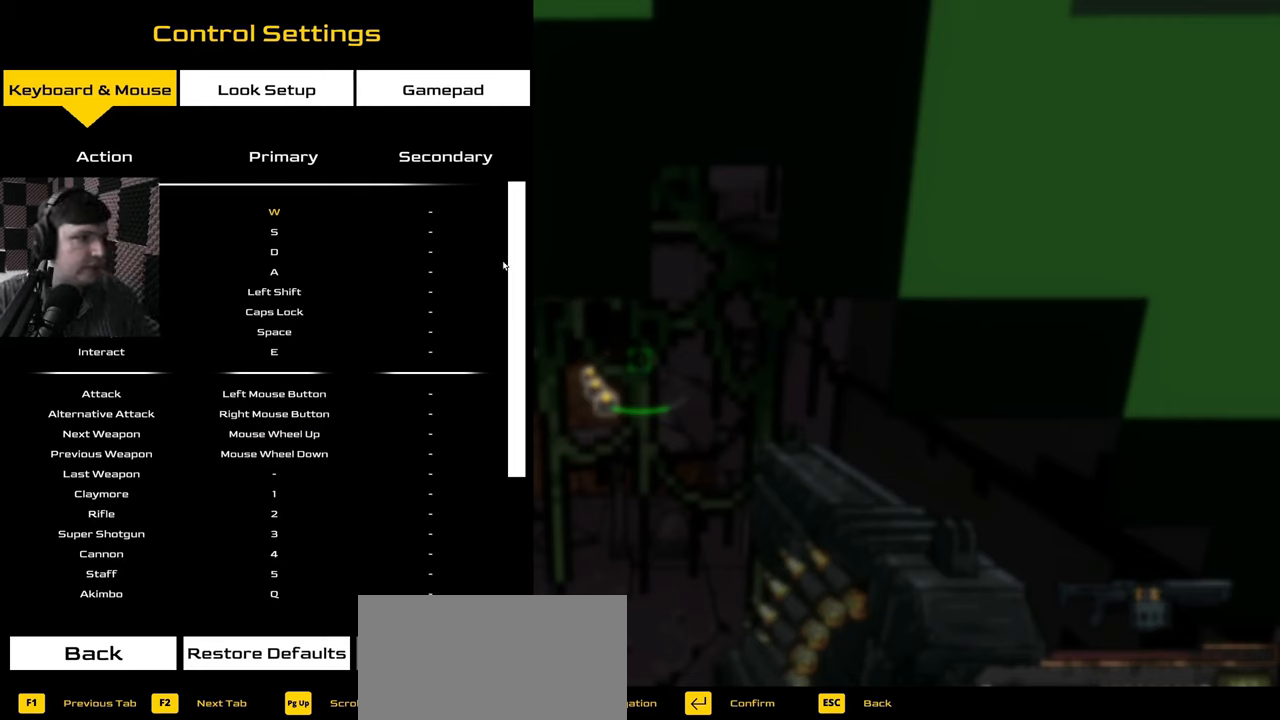
{"keys": ["space"], "mouse": [], "events": []}
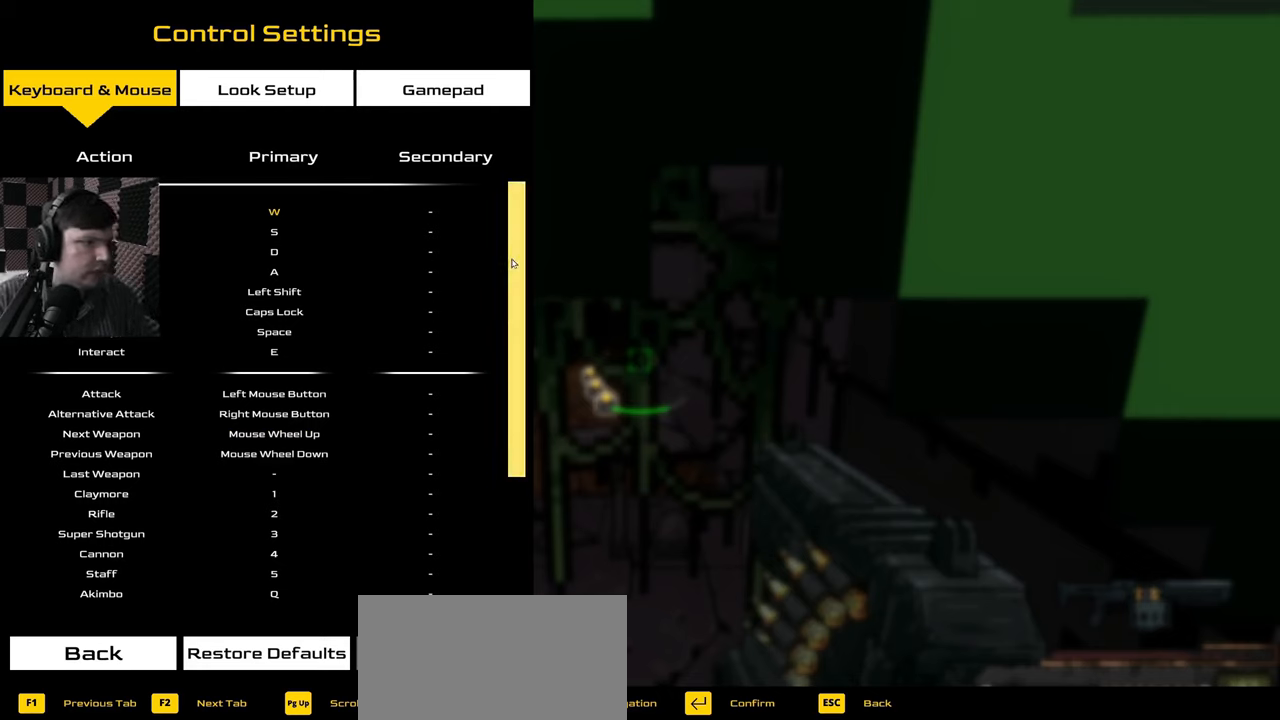
{"keys": ["space"], "mouse": ["left"], "events": [[216, "mouse_left", "down"]]}
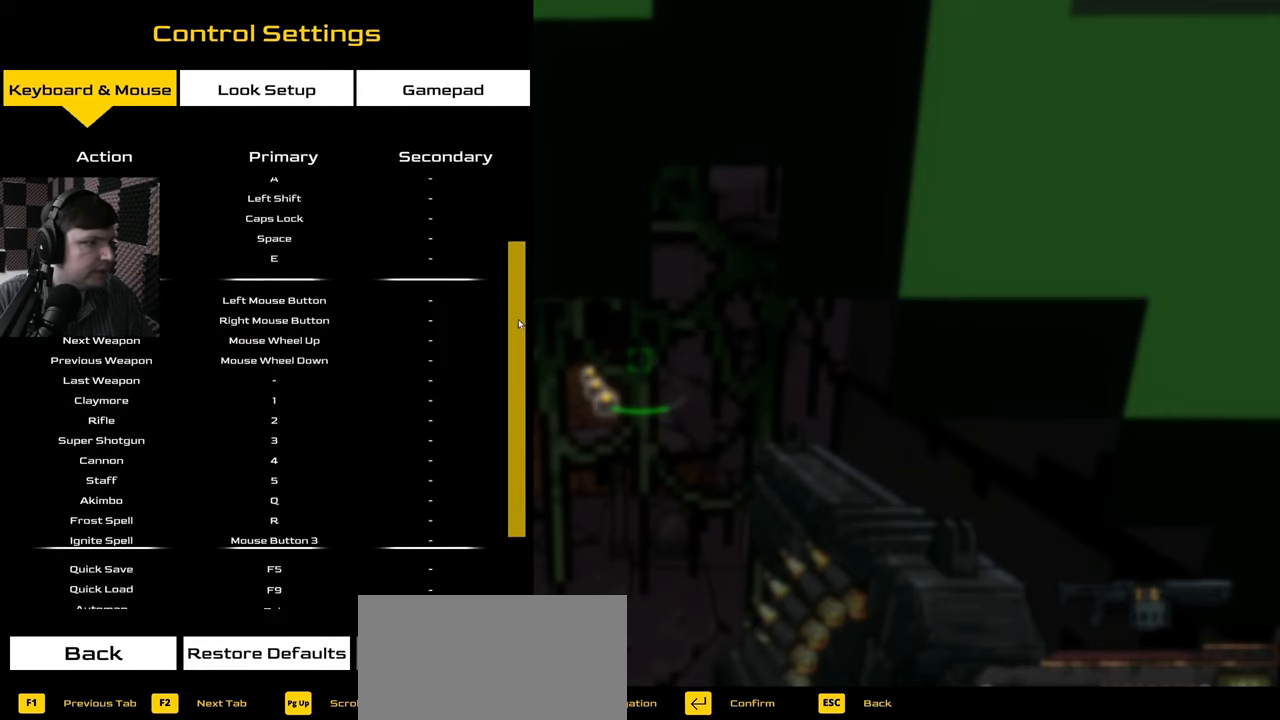
{"keys": ["space"], "mouse": ["left"], "events": []}
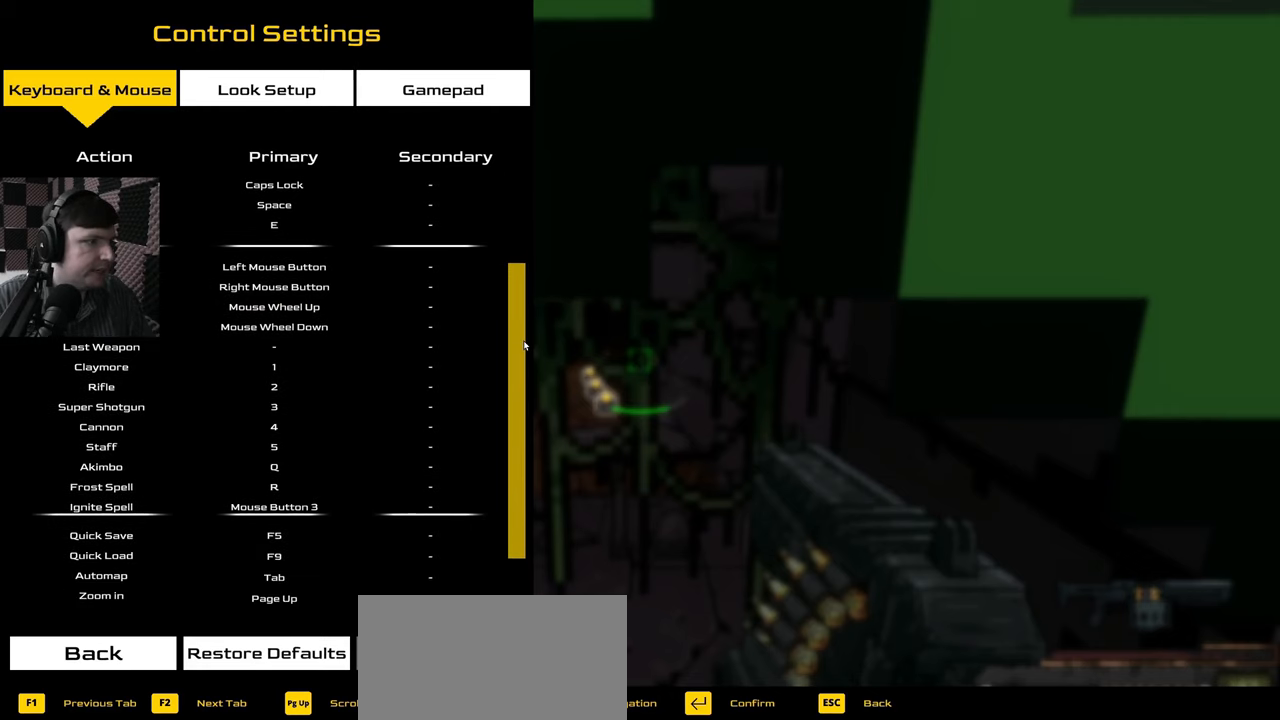
{"keys": ["space"], "mouse": ["left"], "events": []}
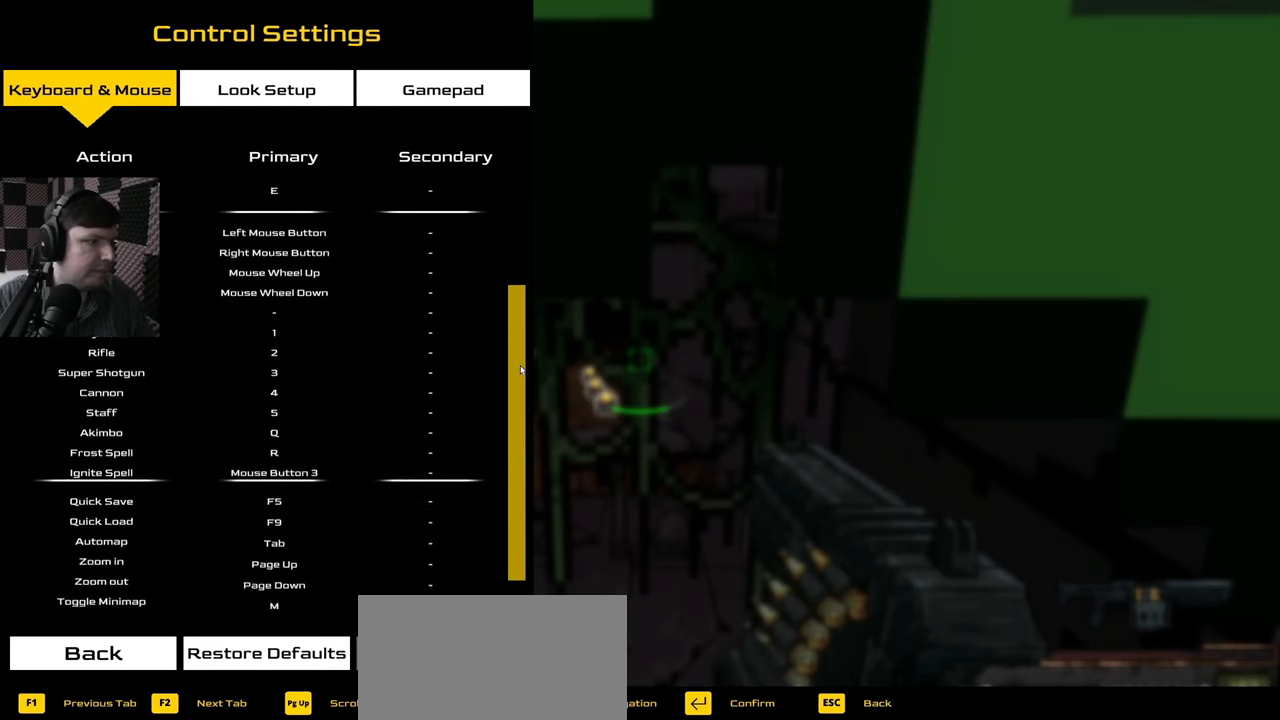
{"keys": ["space"], "mouse": [], "events": [[450, "mouse_left", "up"]]}
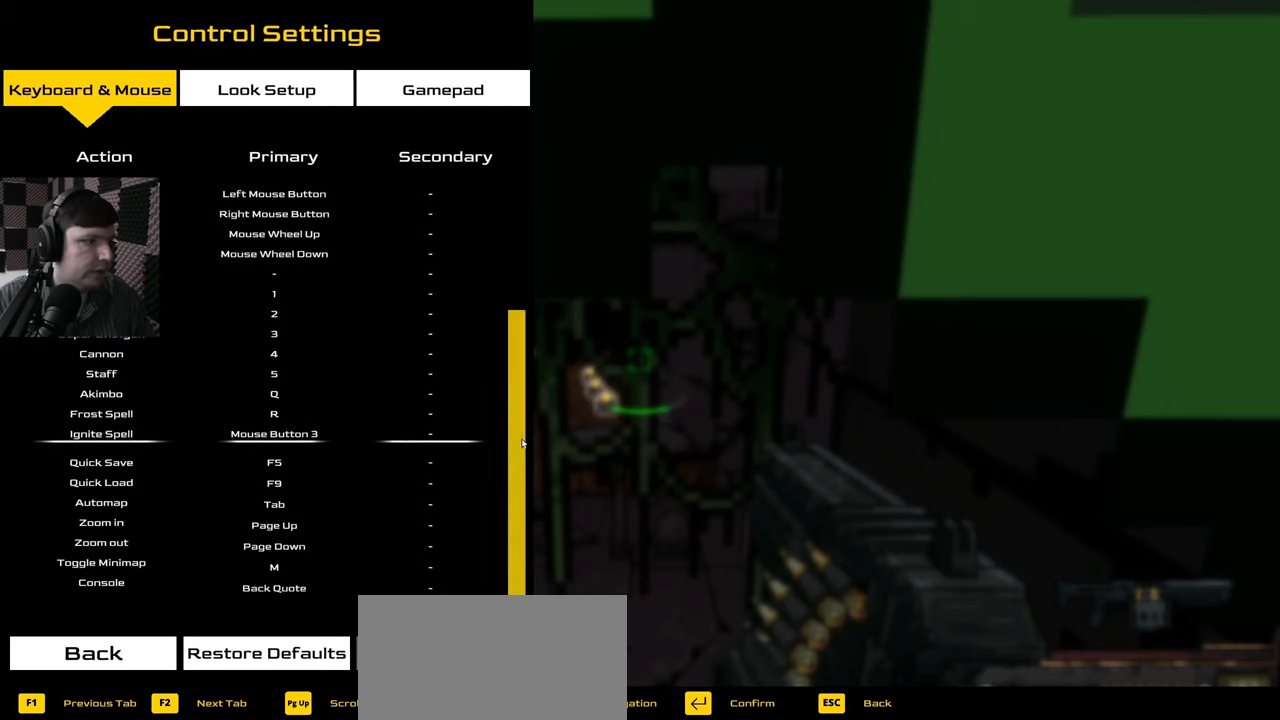
{"keys": ["space"], "mouse": [], "events": []}
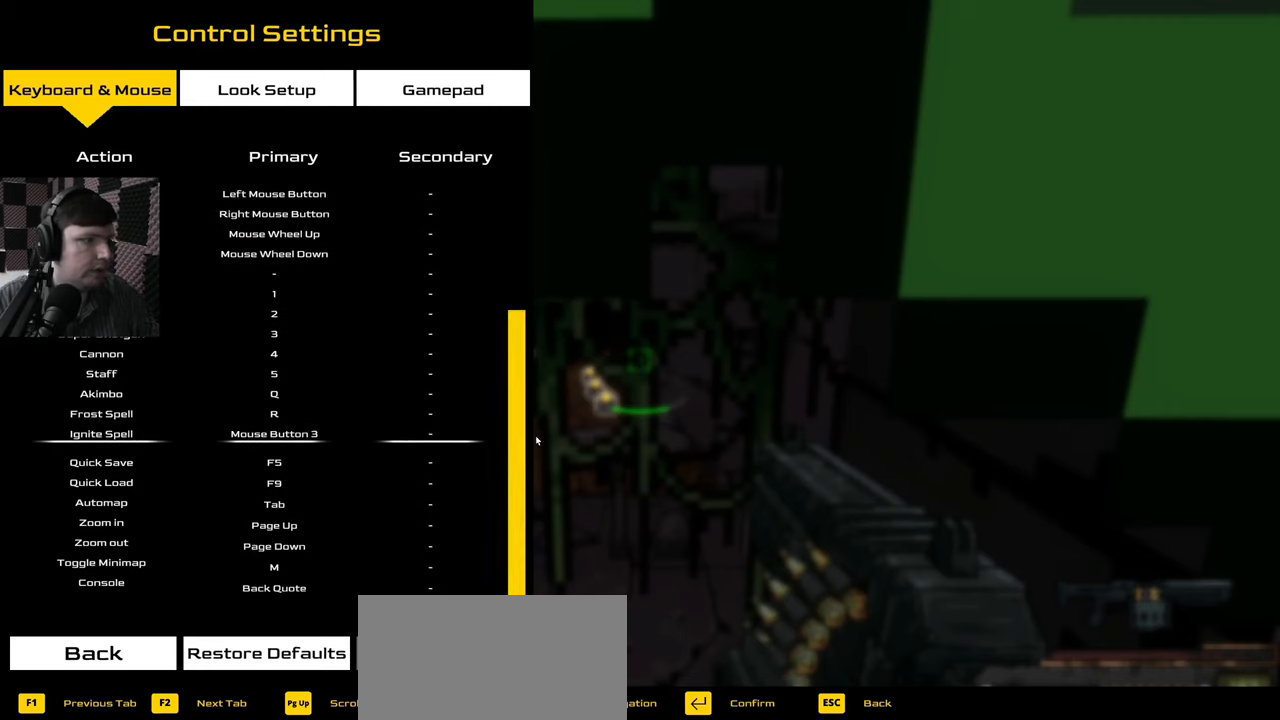
{"keys": ["space"], "mouse": [], "events": []}
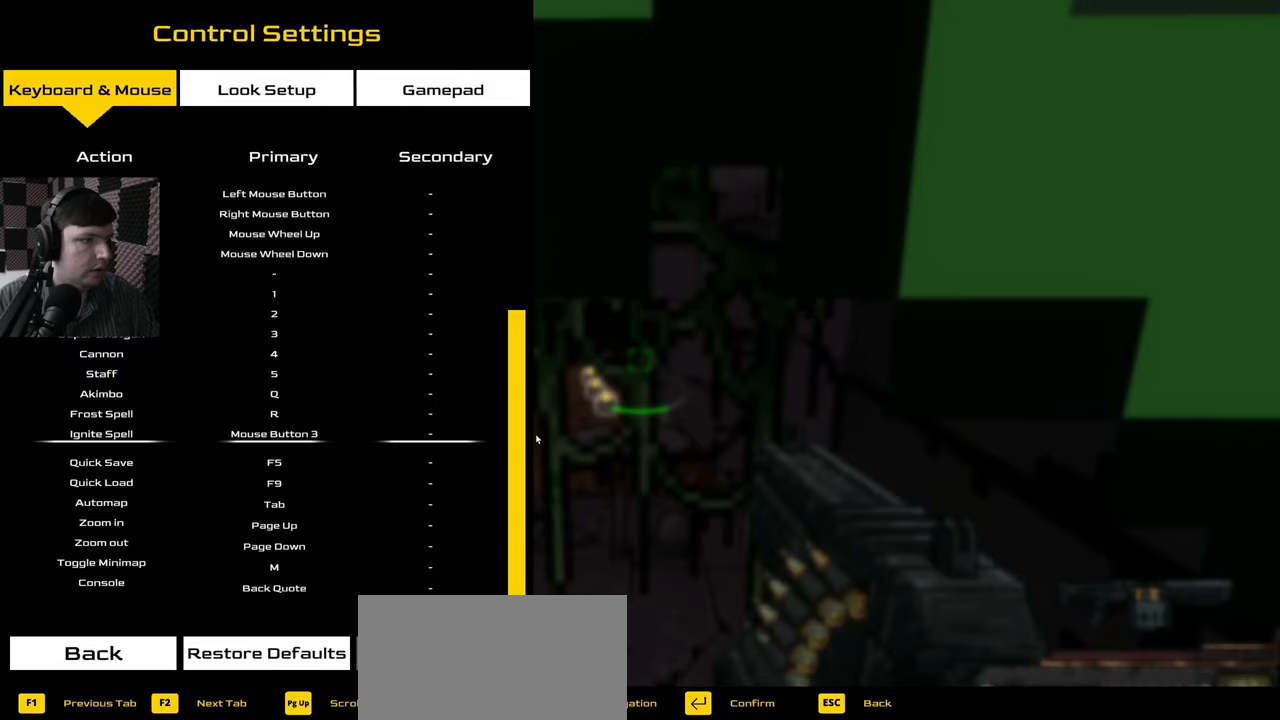
{"keys": ["space"], "mouse": [], "events": []}